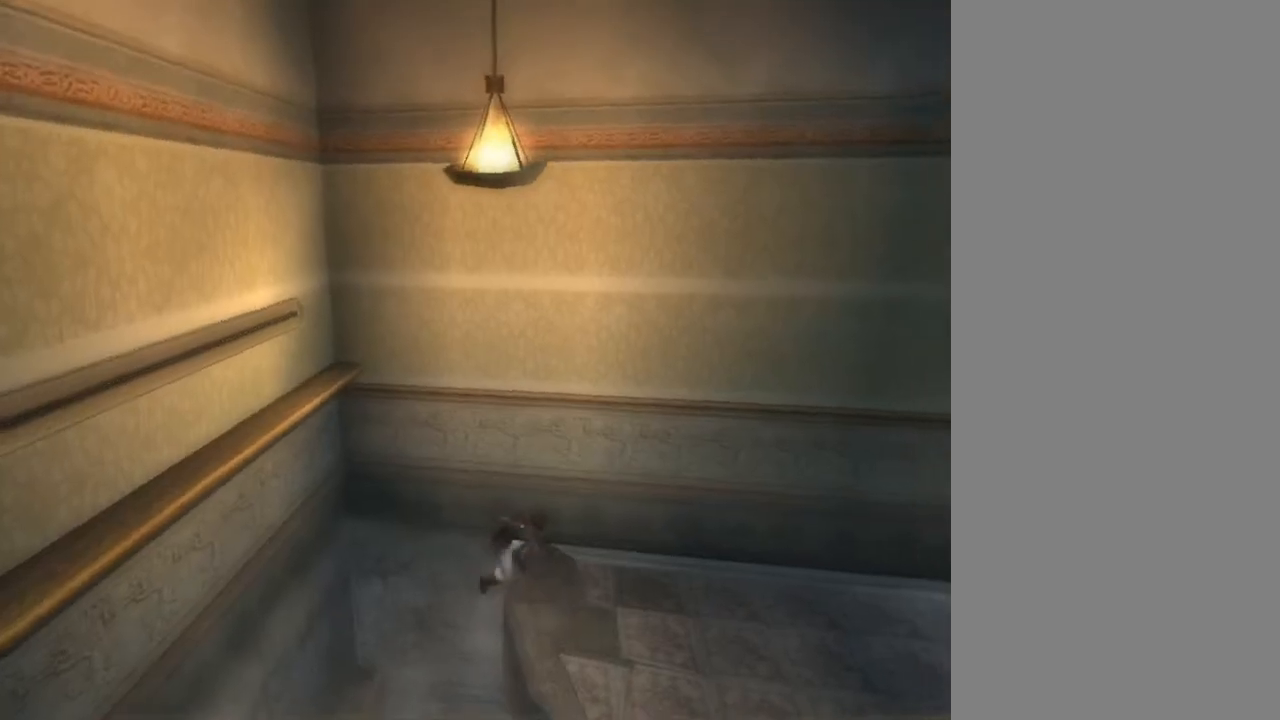
Gameplay with a controller (Xbox layout); each line is a JSON object with the inputs held at the frame after it. "events" lists button and stick changes between this image and that frame as [ms after this image, input, new state], when the widget could be followed in between. Not read: L1 L2 L3 R1 R2 R3.
{"buttons": [], "left_stick": "center", "right_stick": "center", "events": []}
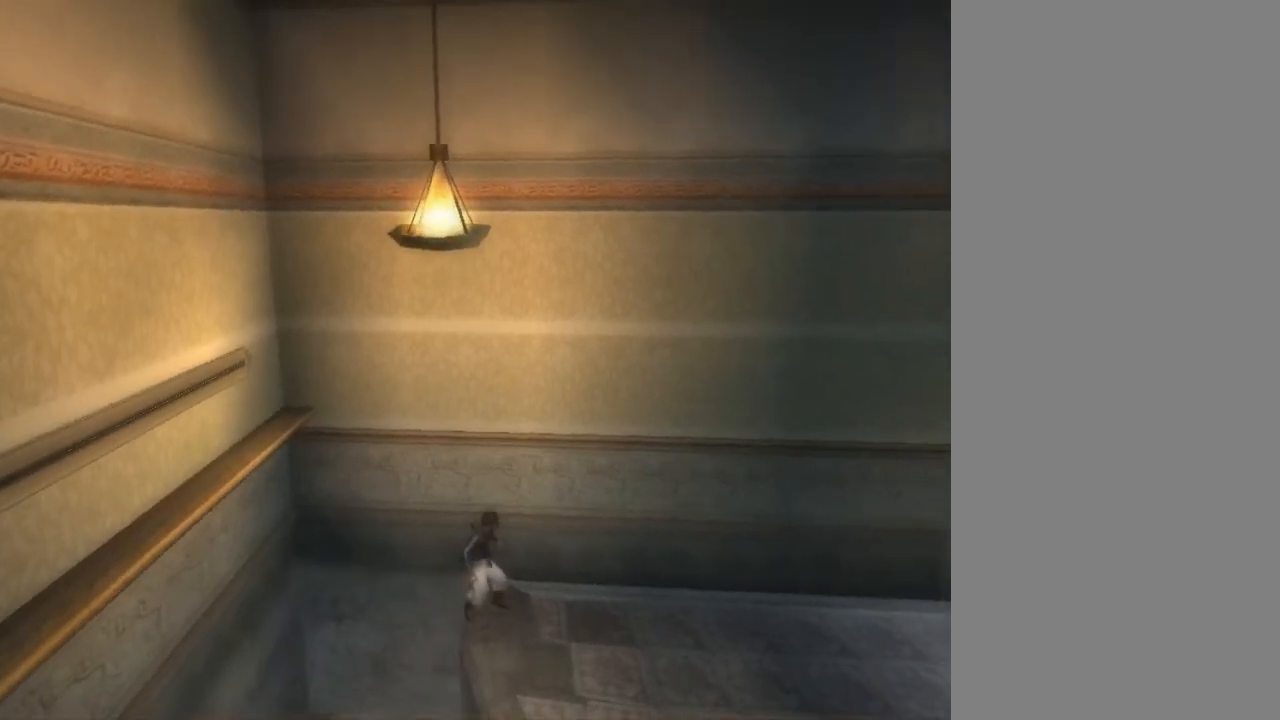
{"buttons": [], "left_stick": "center", "right_stick": "center", "events": []}
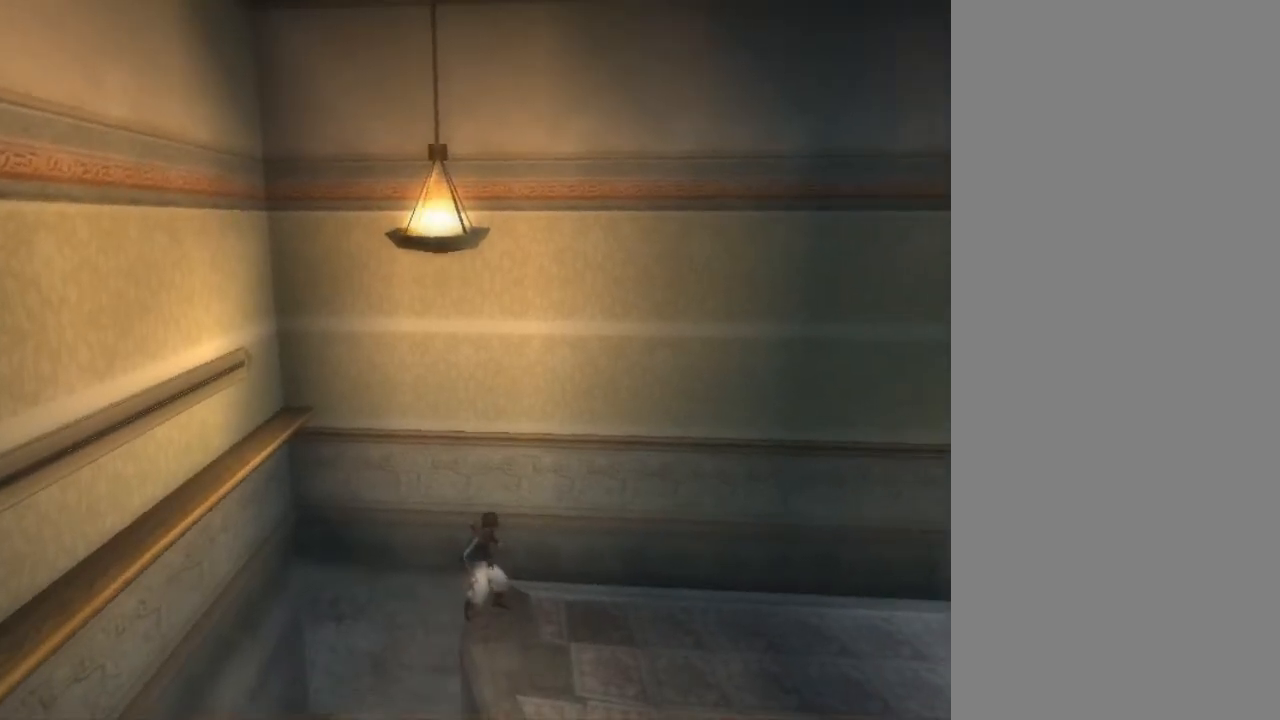
{"buttons": [], "left_stick": "center", "right_stick": "center", "events": []}
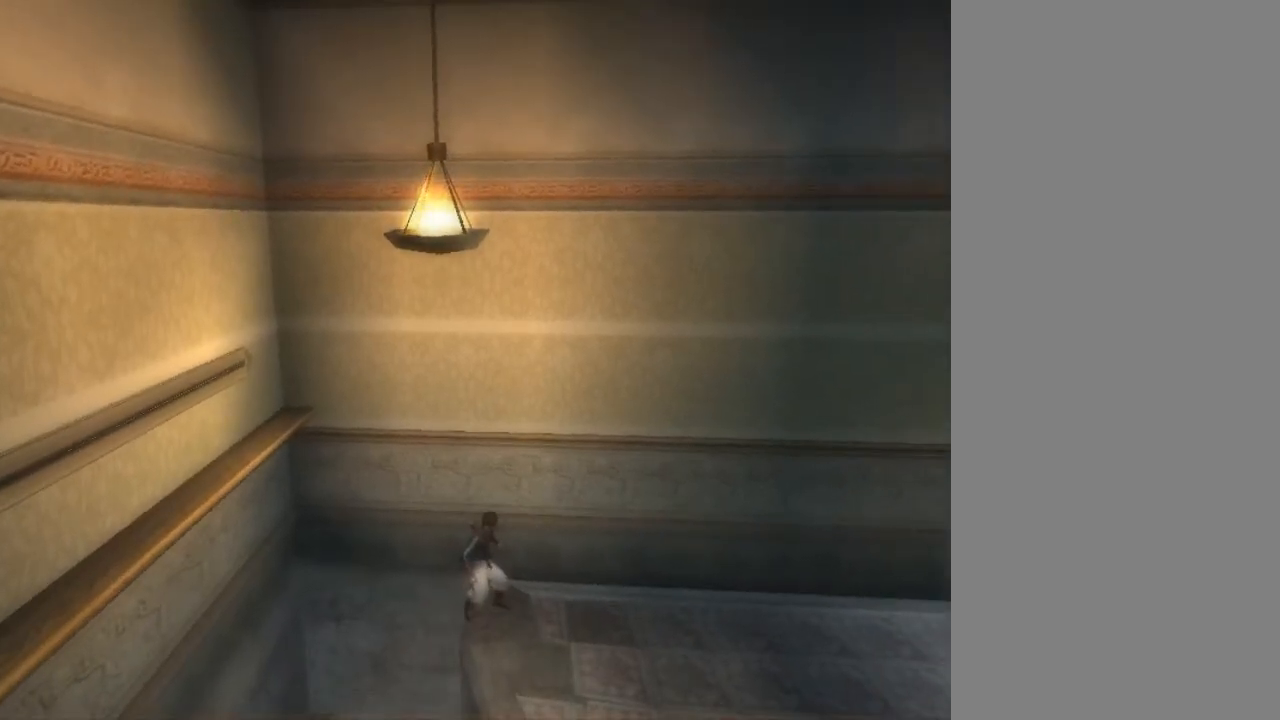
{"buttons": [], "left_stick": "center", "right_stick": "center", "events": []}
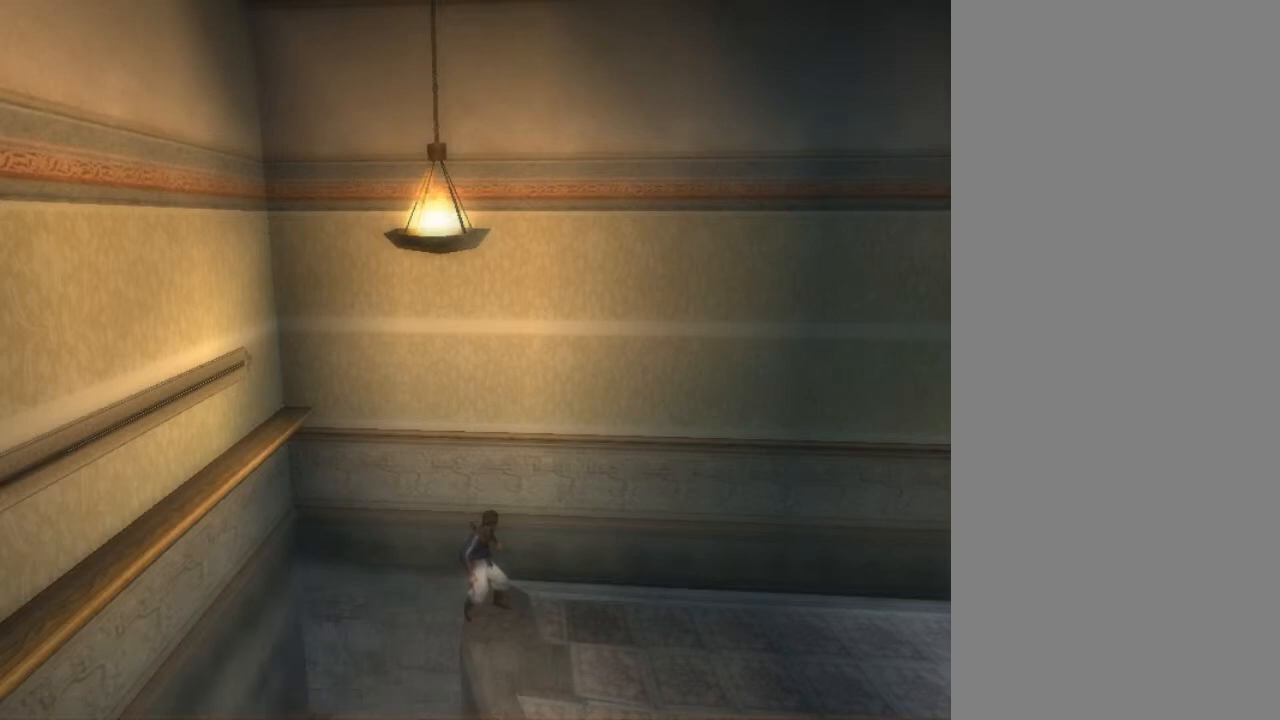
{"buttons": [], "left_stick": "center", "right_stick": "center", "events": []}
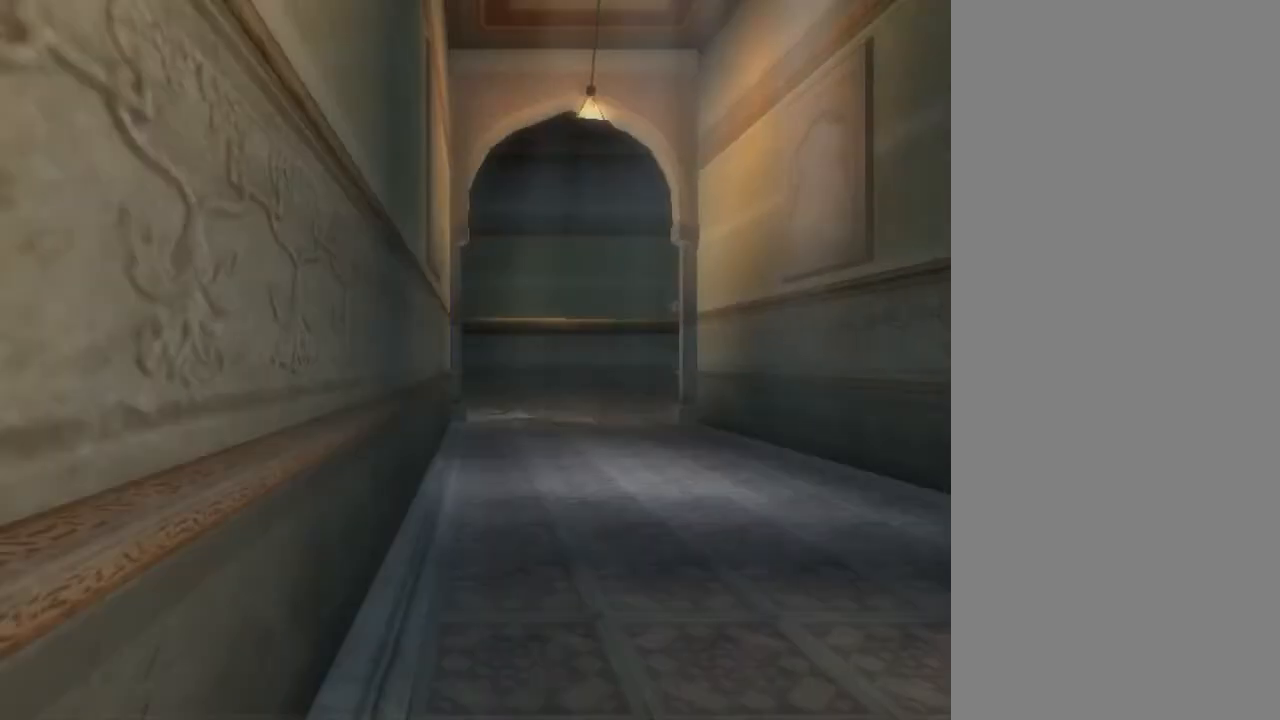
{"buttons": [], "left_stick": "center", "right_stick": "center", "events": []}
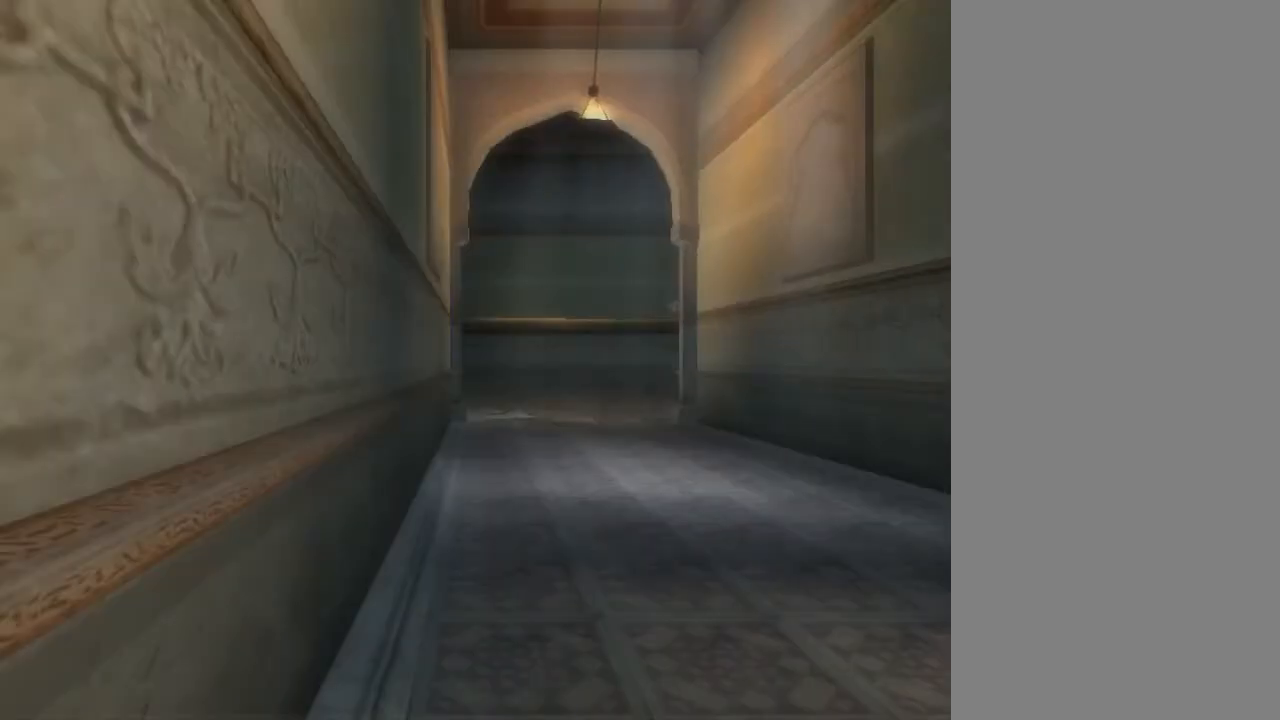
{"buttons": [], "left_stick": "center", "right_stick": "right", "events": [[233, "right_stick", "right"]]}
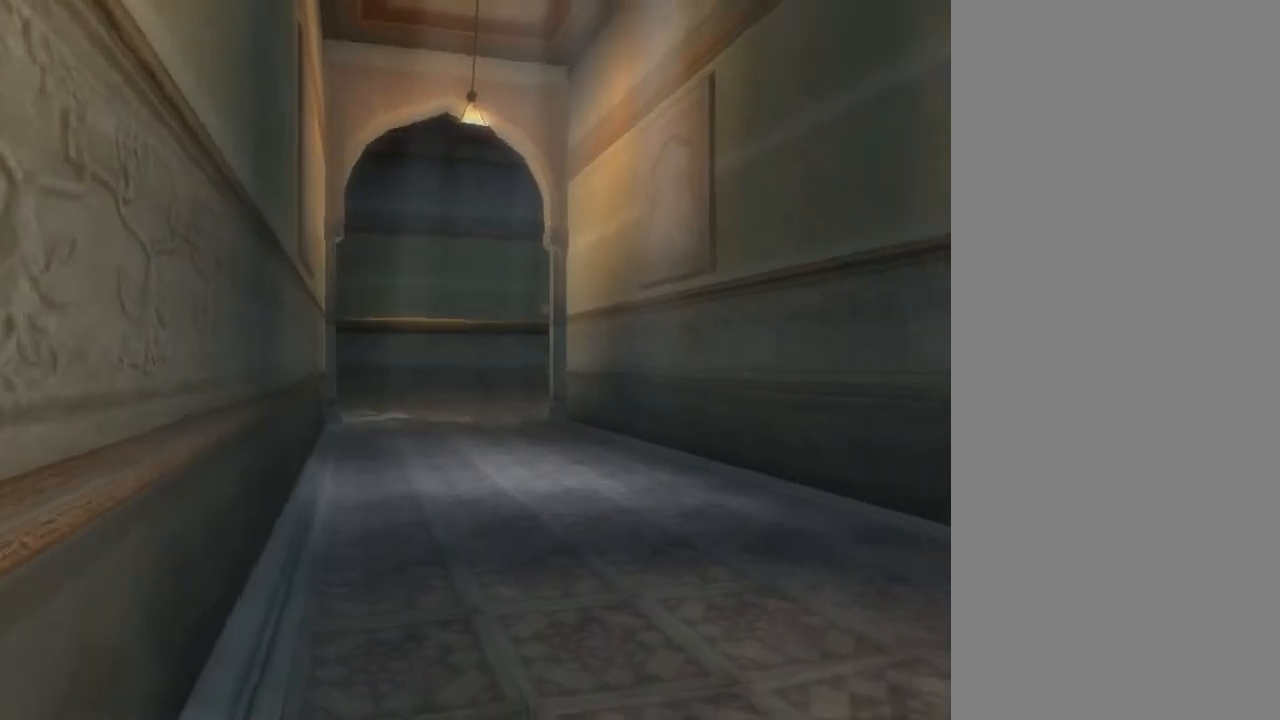
{"buttons": [], "left_stick": "center", "right_stick": "right", "events": []}
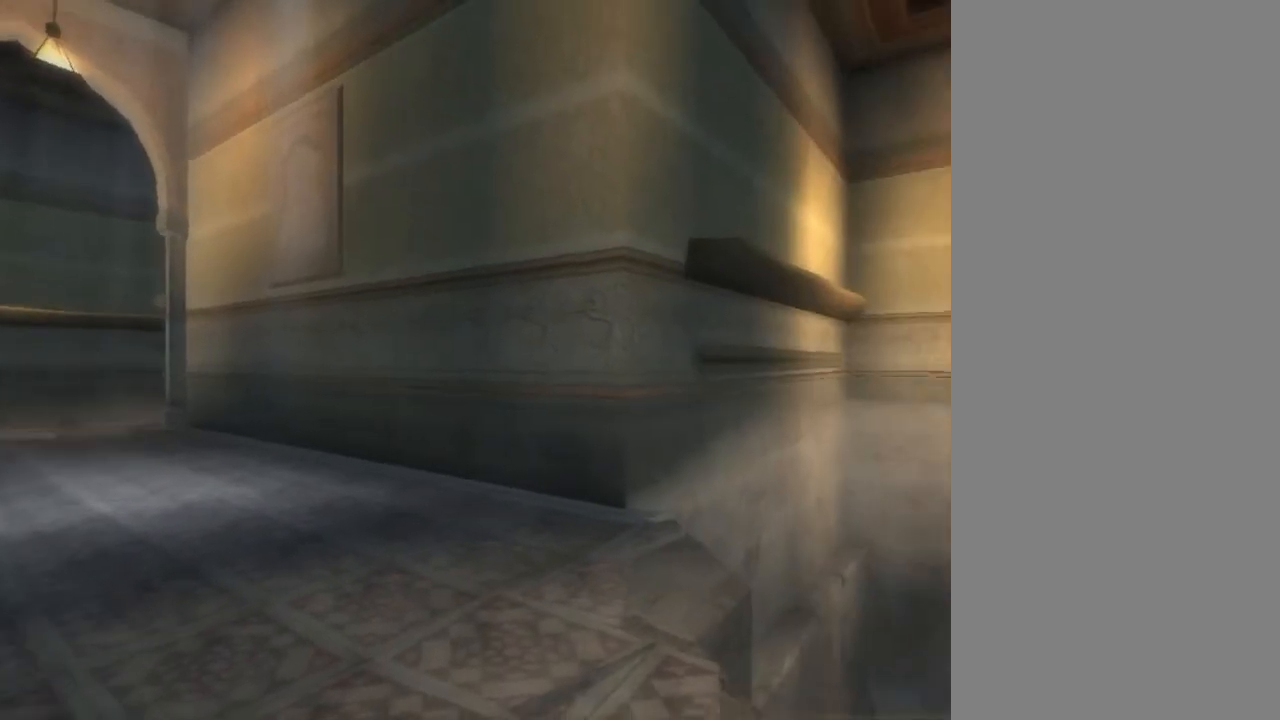
{"buttons": [], "left_stick": "center", "right_stick": "center", "events": [[66, "right_stick", "center"], [367, "right_stick", "left"], [500, "right_stick", "center"]]}
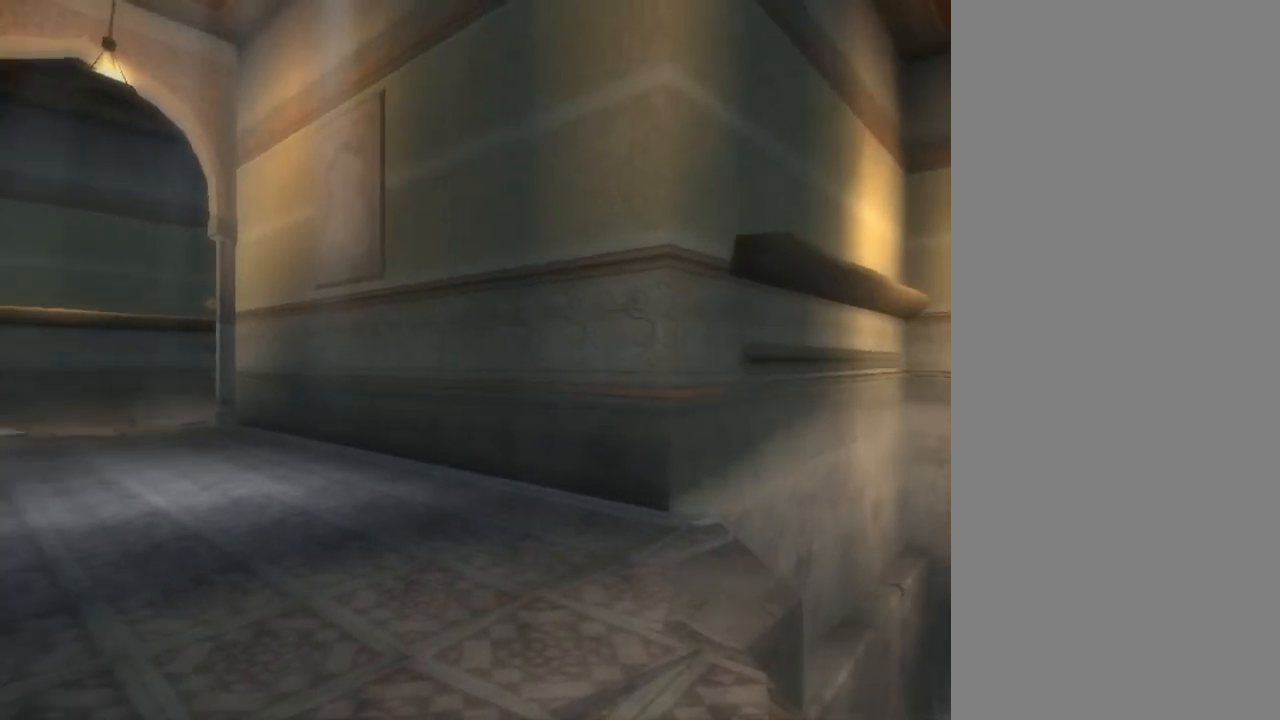
{"buttons": [], "left_stick": "center", "right_stick": "center", "events": [[267, "right_stick", "left"], [401, "right_stick", "center"]]}
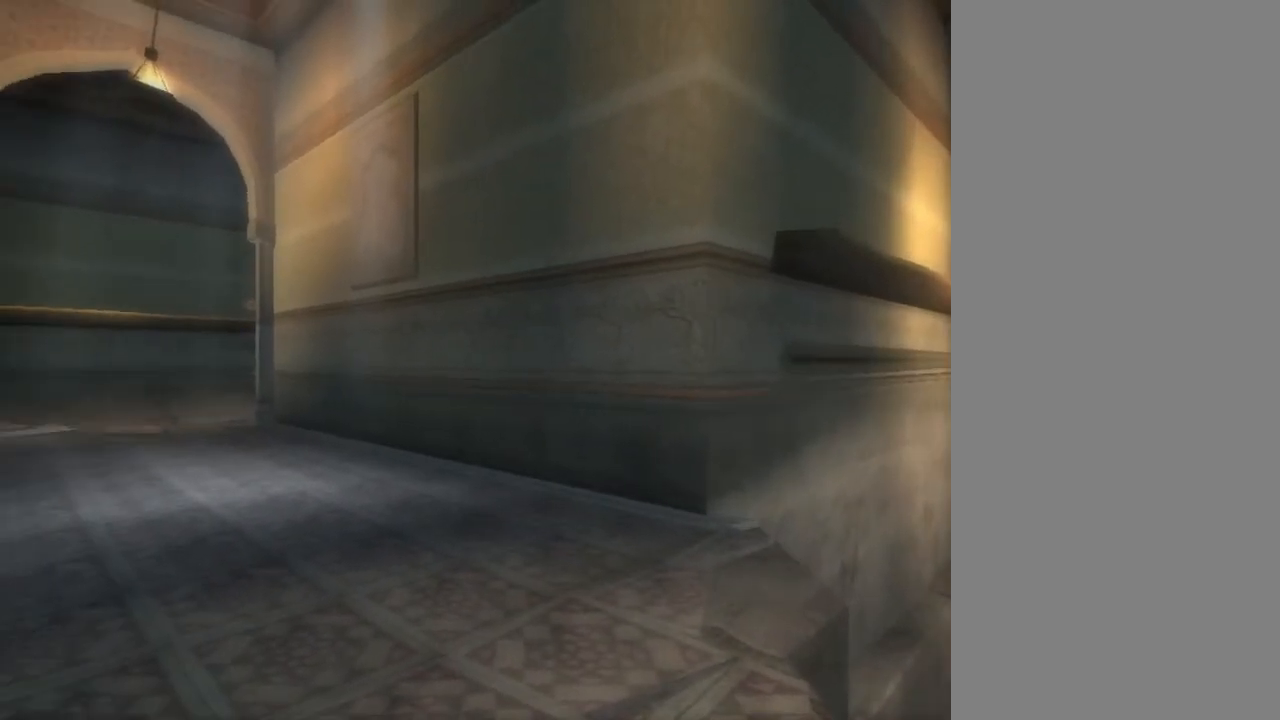
{"buttons": [], "left_stick": "center", "right_stick": "center", "events": [[200, "right_stick", "right"], [300, "right_stick", "center"]]}
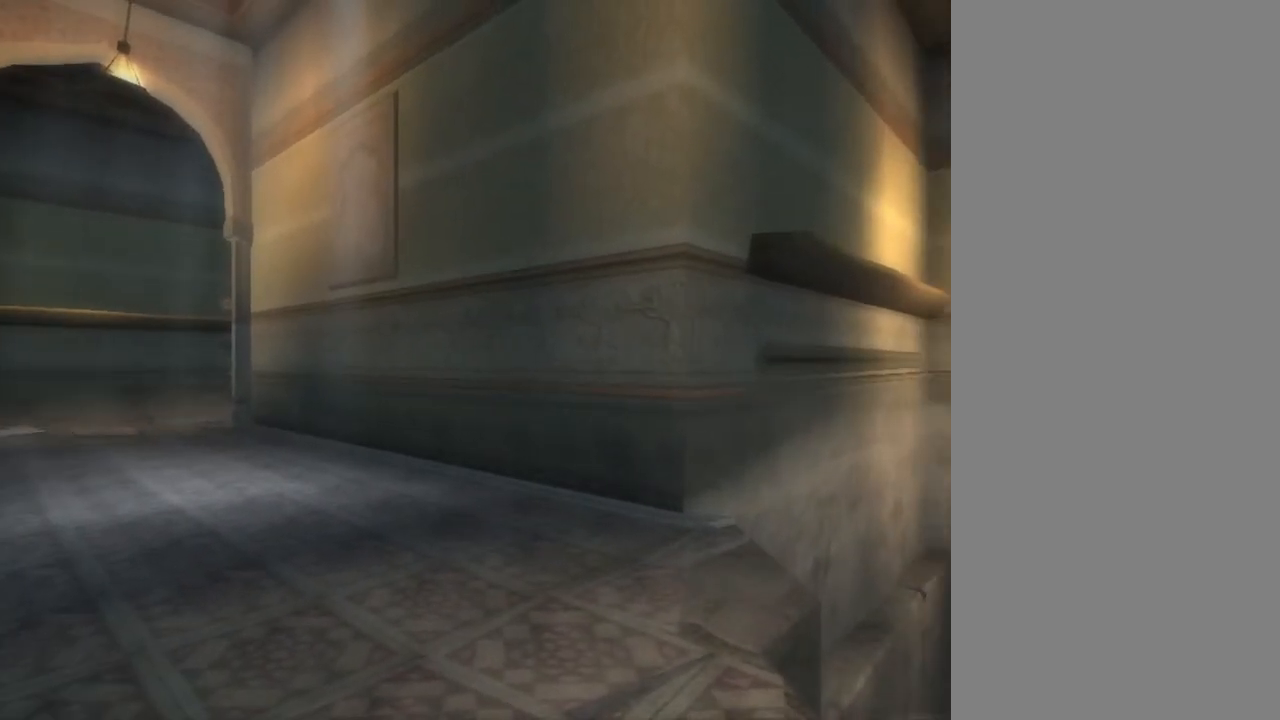
{"buttons": [], "left_stick": "center", "right_stick": "right", "events": [[167, "right_stick", "left"], [267, "right_stick", "center"], [501, "right_stick", "right"]]}
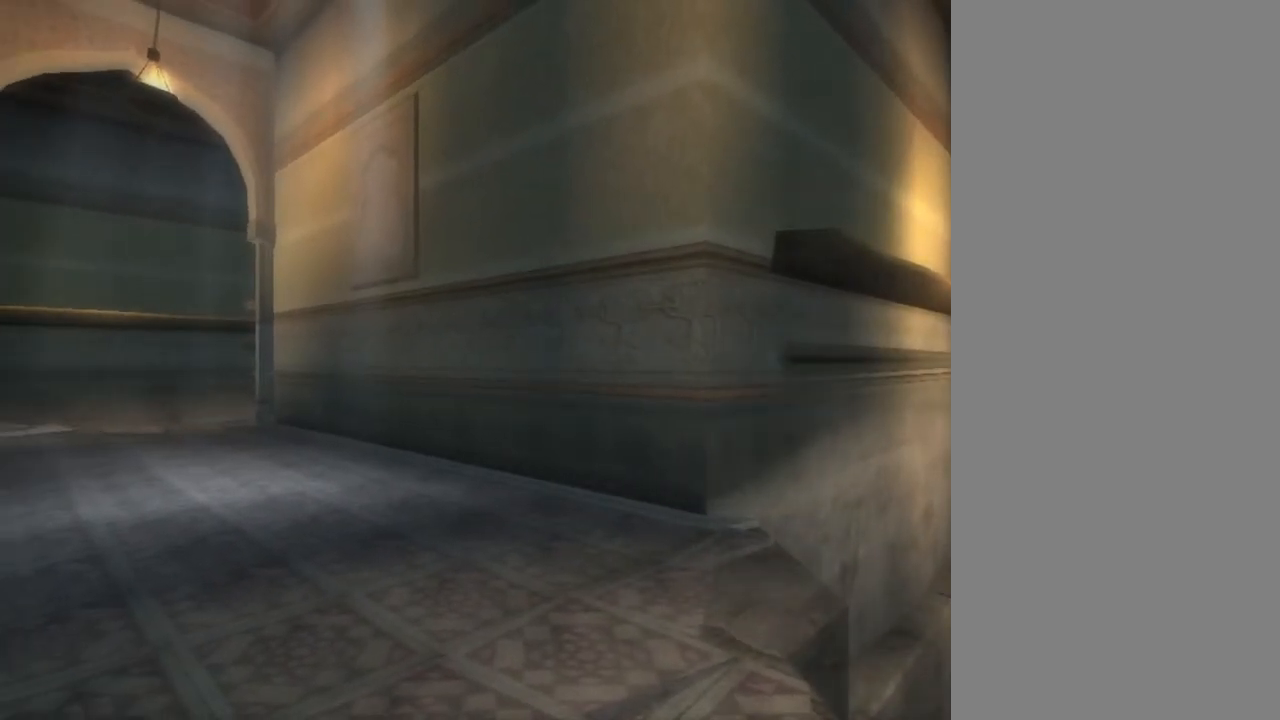
{"buttons": [], "left_stick": "center", "right_stick": "center", "events": [[100, "right_stick", "center"], [367, "right_stick", "right"], [433, "right_stick", "center"]]}
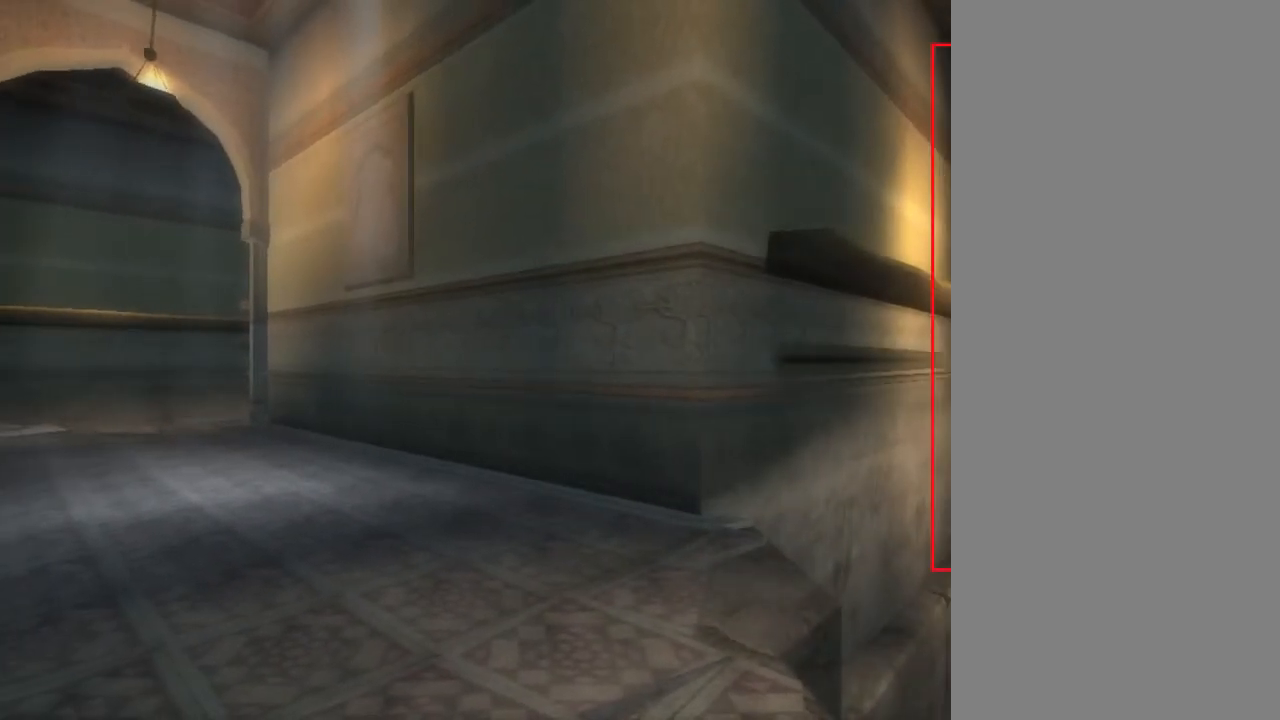
{"buttons": [], "left_stick": "center", "right_stick": "center", "events": []}
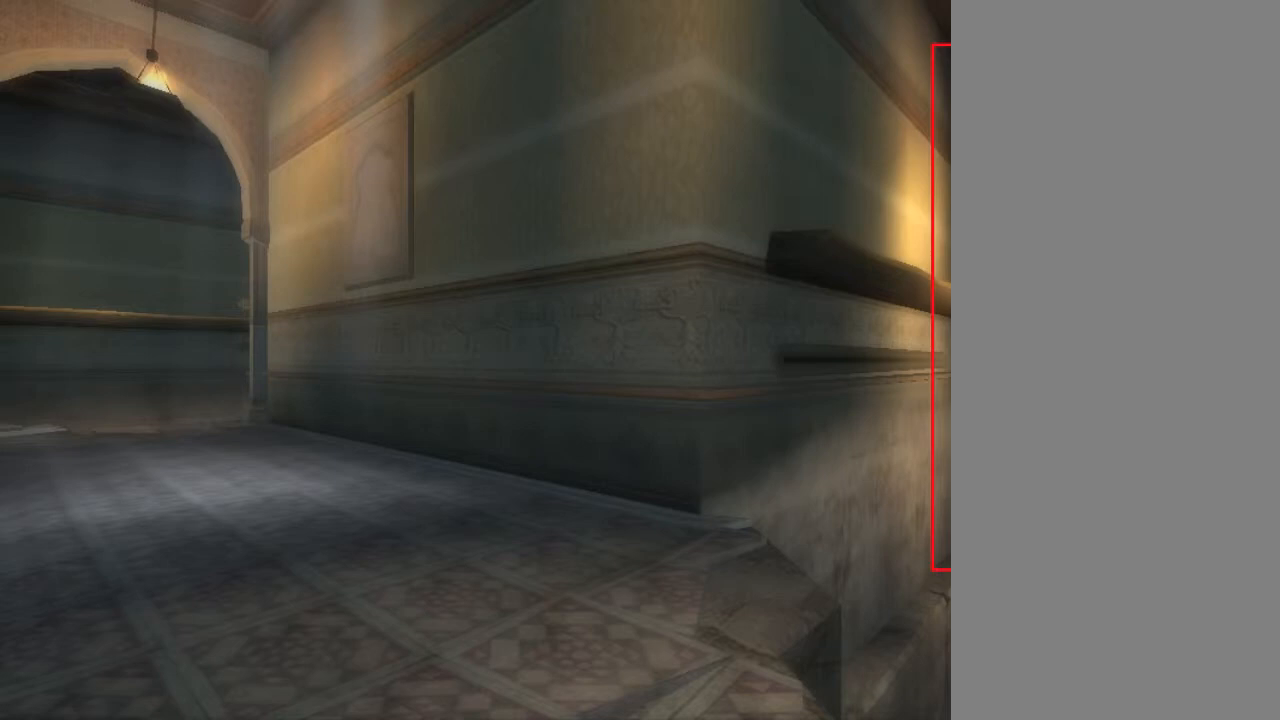
{"buttons": [], "left_stick": "center", "right_stick": "center", "events": []}
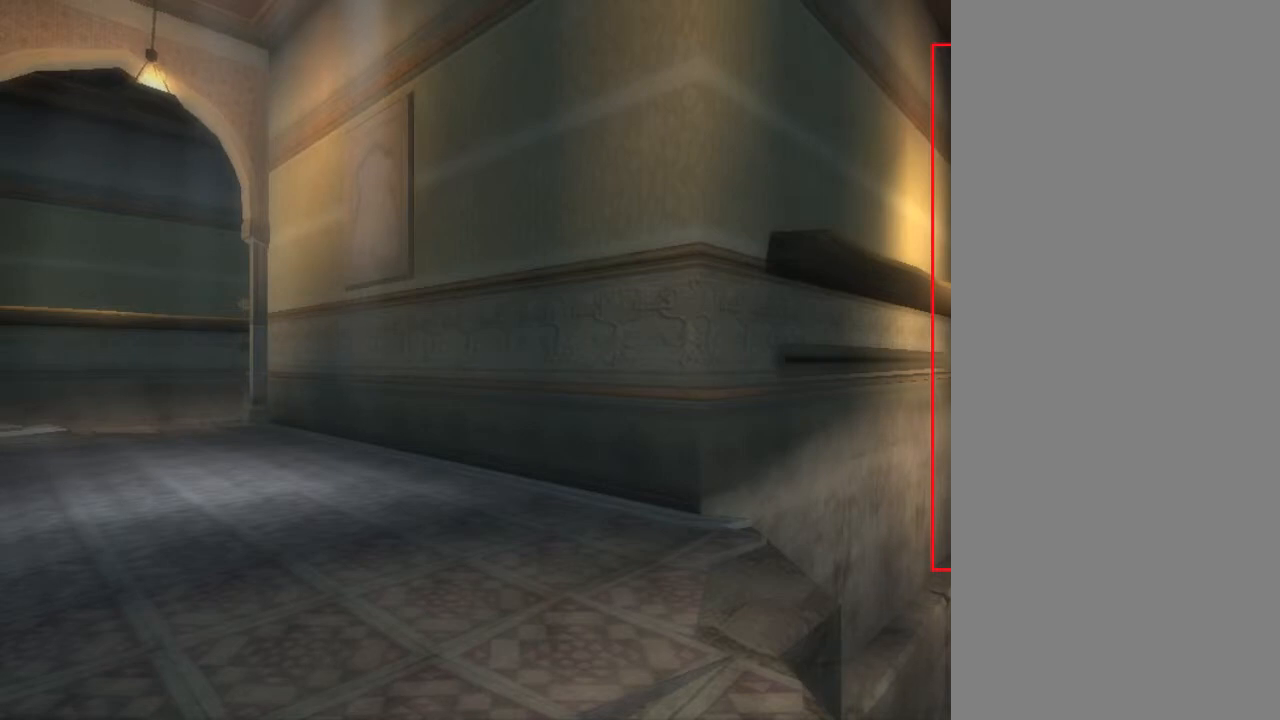
{"buttons": [], "left_stick": "center", "right_stick": "right", "events": [[467, "right_stick", "right"]]}
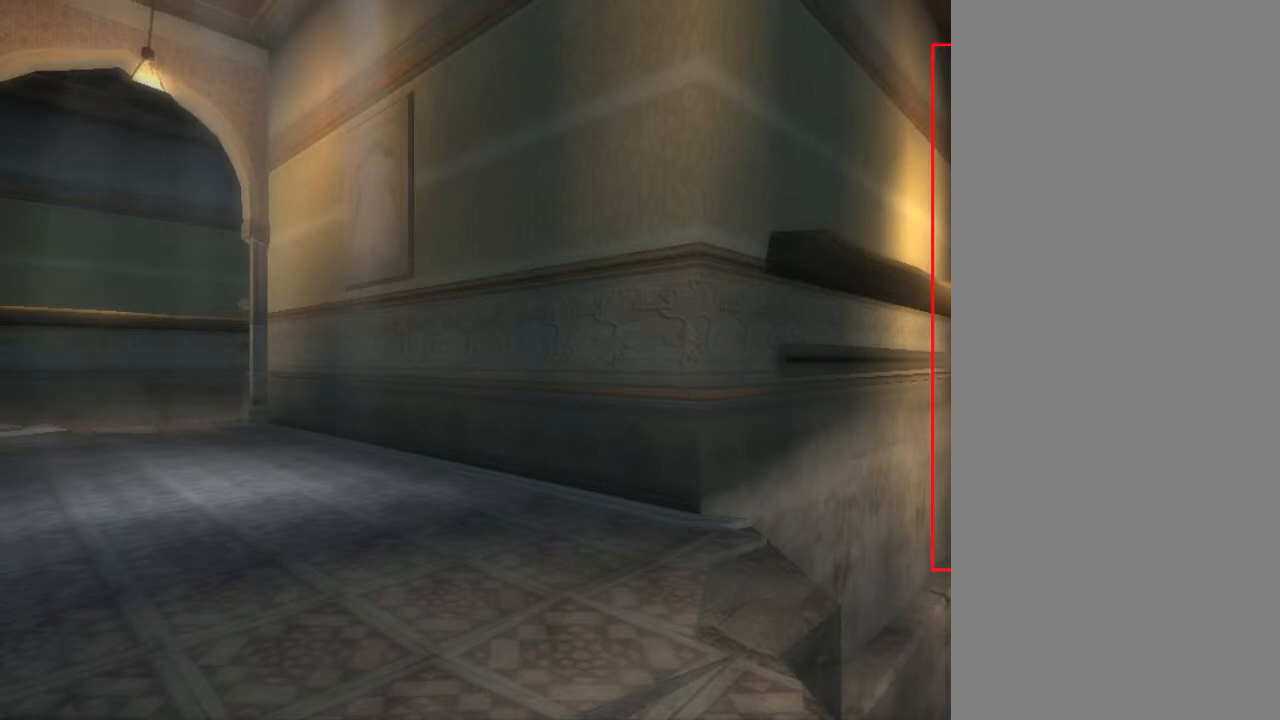
{"buttons": [], "left_stick": "center", "right_stick": "center", "events": [[133, "right_stick", "center"]]}
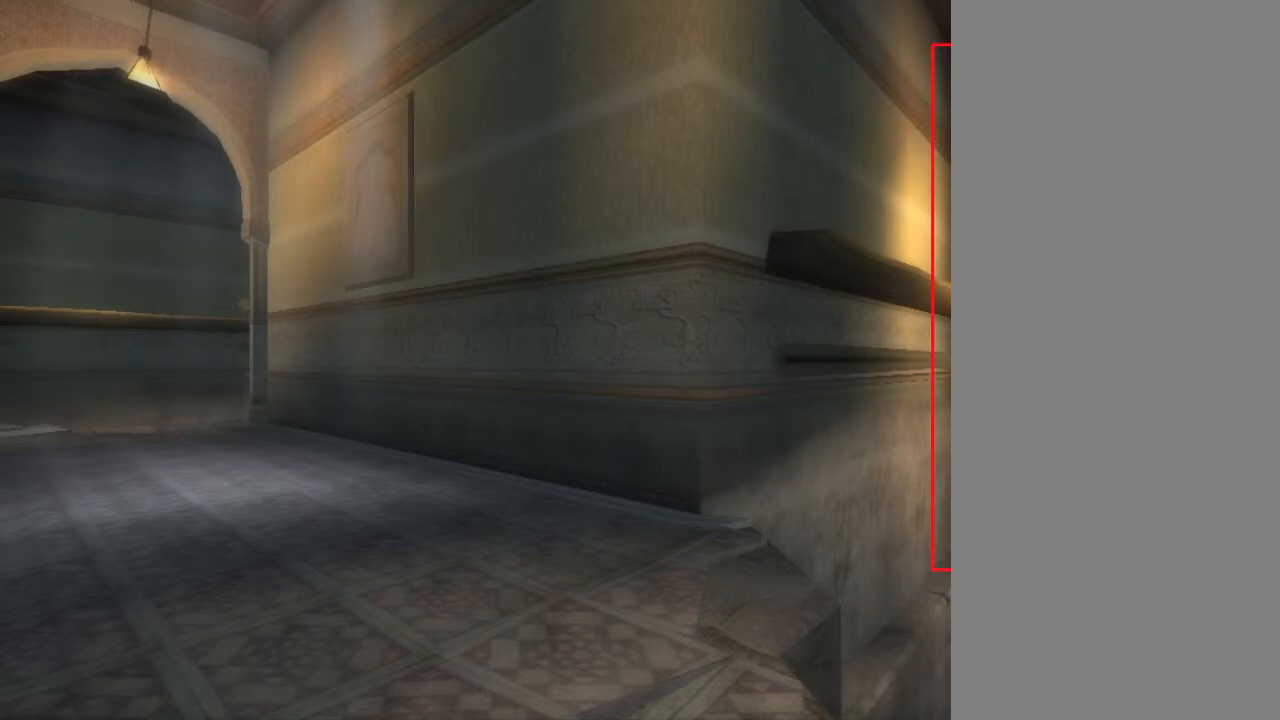
{"buttons": [], "left_stick": "center", "right_stick": "center", "events": []}
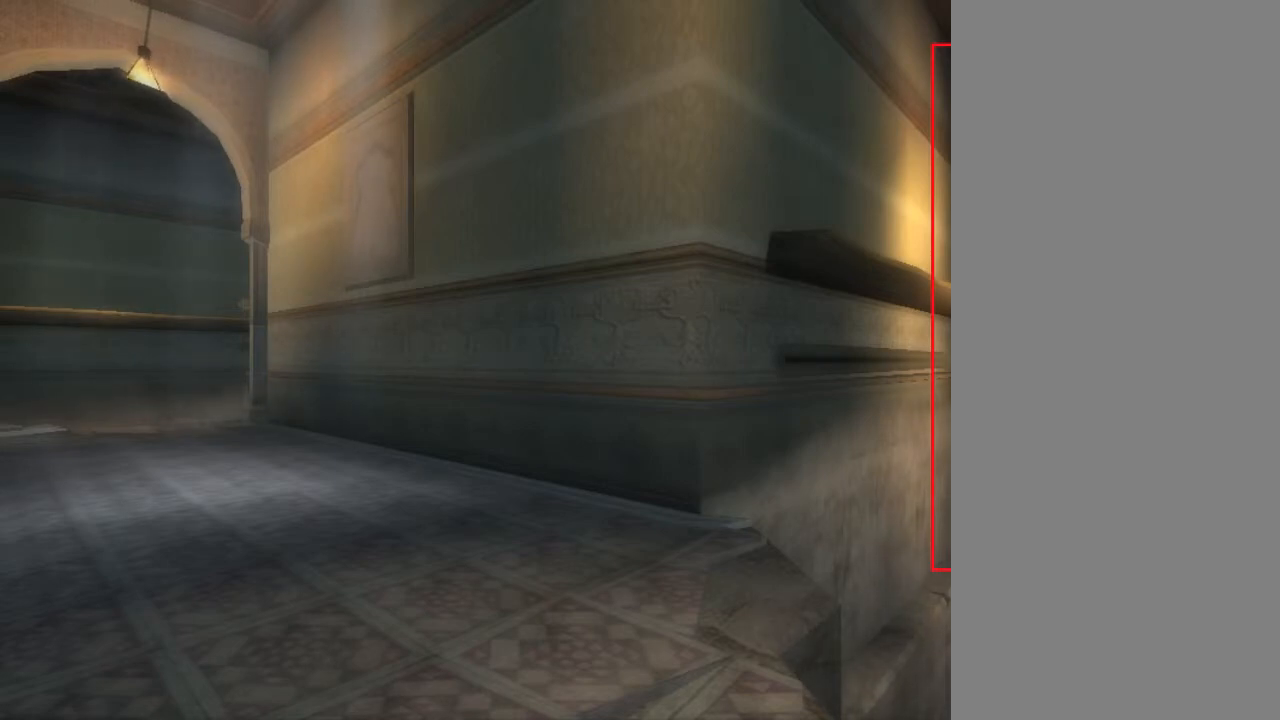
{"buttons": [], "left_stick": "center", "right_stick": "center", "events": []}
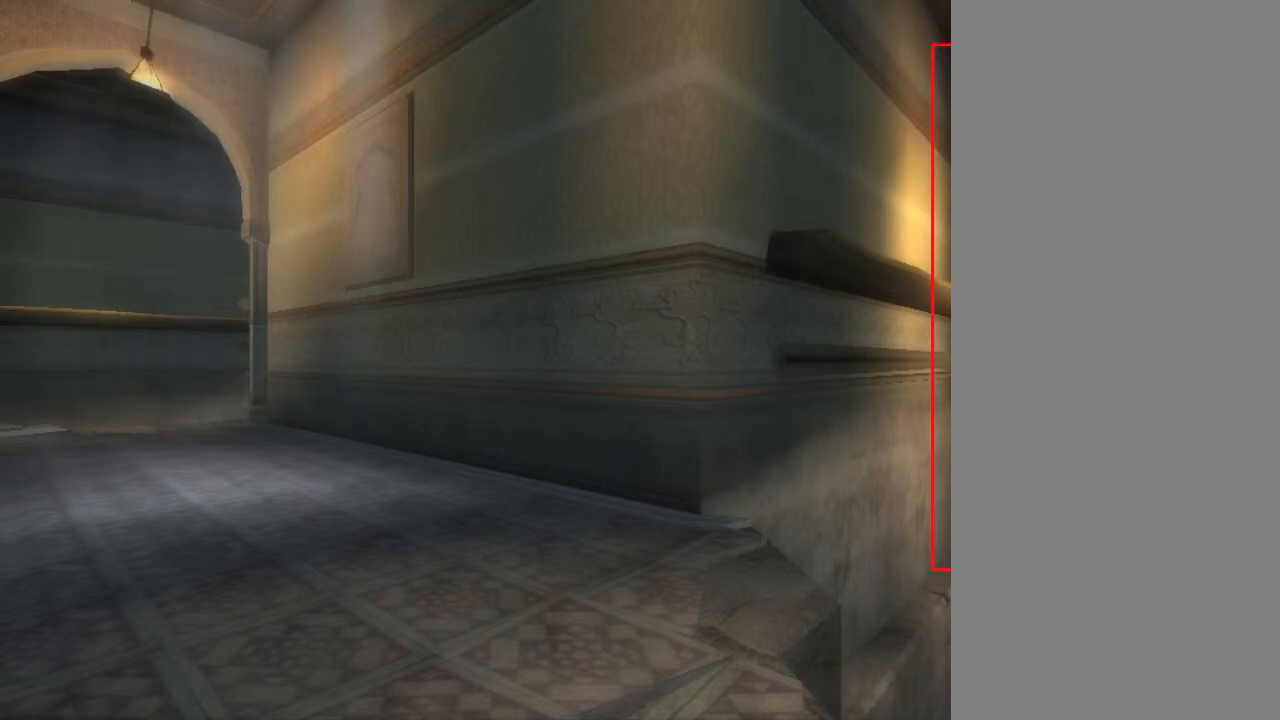
{"buttons": [], "left_stick": "center", "right_stick": "center", "events": []}
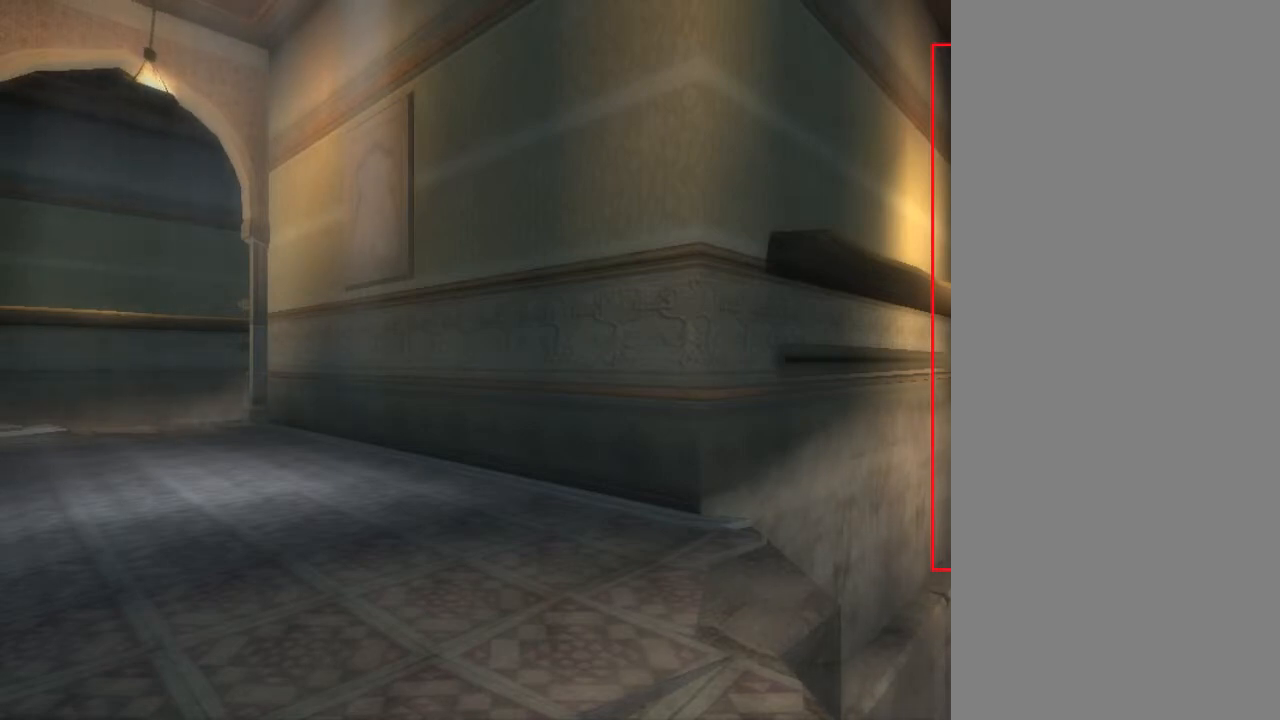
{"buttons": [], "left_stick": "center", "right_stick": "center", "events": []}